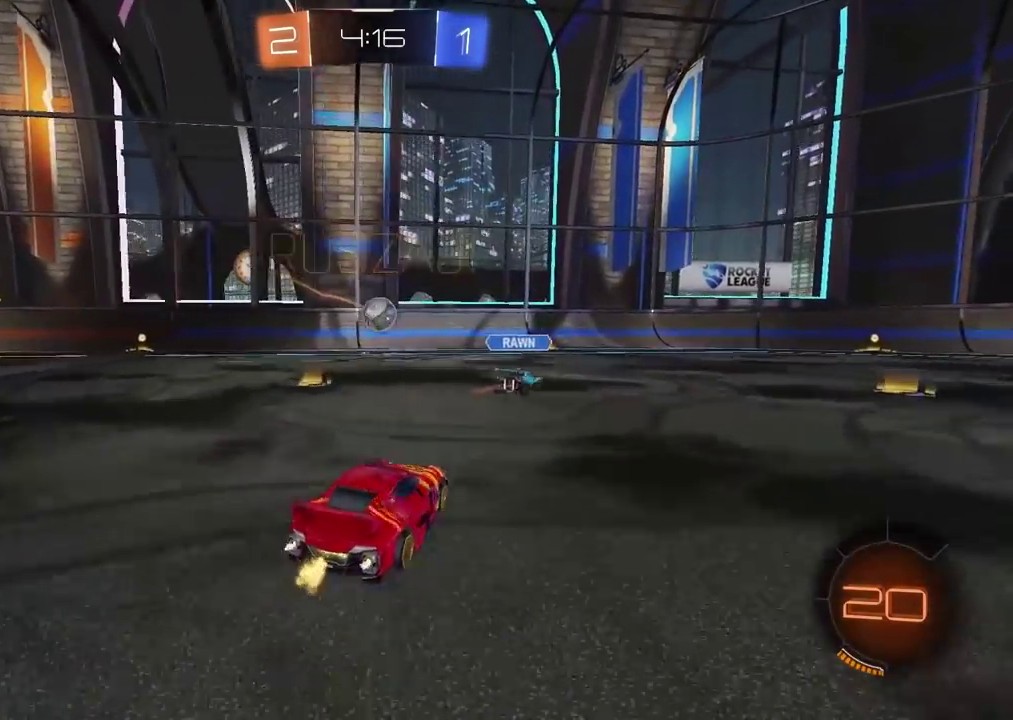
Gameplay with a controller (PlayStation layout); each line is a JSON object with the inputs held at the frame after it. "events" lists button and stick changes between this image and that frame as [ms after this image, input, new state], when the widget could be followed in between. Not read: R1.
{"buttons": ["R2"], "left_stick": "center", "right_stick": "center", "events": [[500, "left_stick", "center"]]}
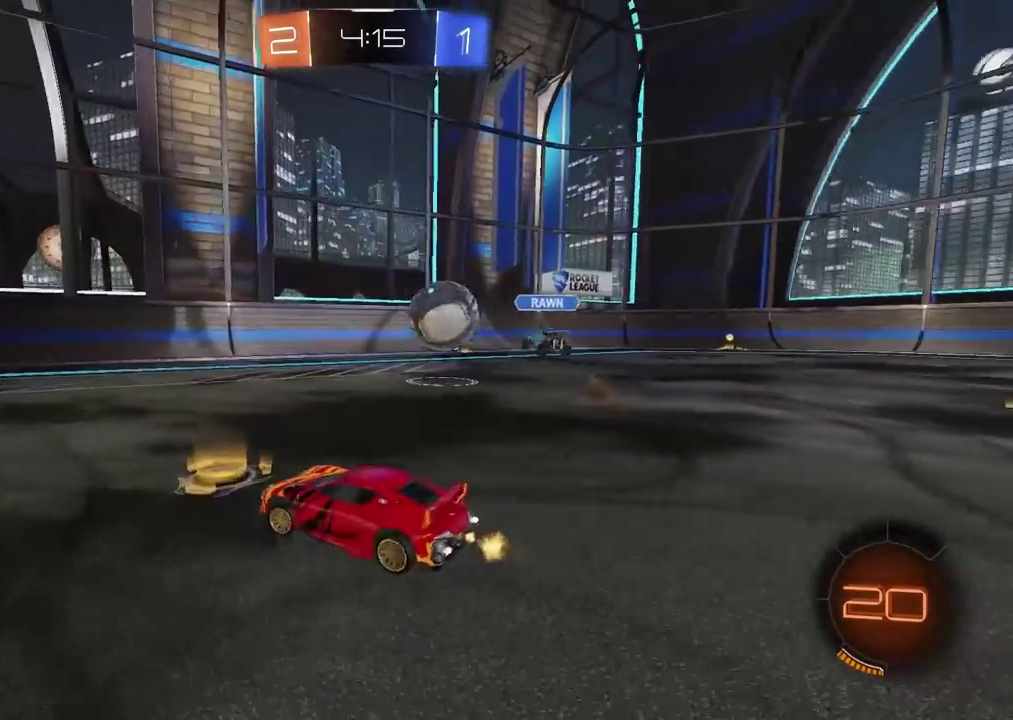
{"buttons": ["TRIANGLE", "R2"], "left_stick": "center", "right_stick": "center", "events": [[233, "left_stick", "right"], [333, "left_stick", "center"], [400, "TRIANGLE", "down"]]}
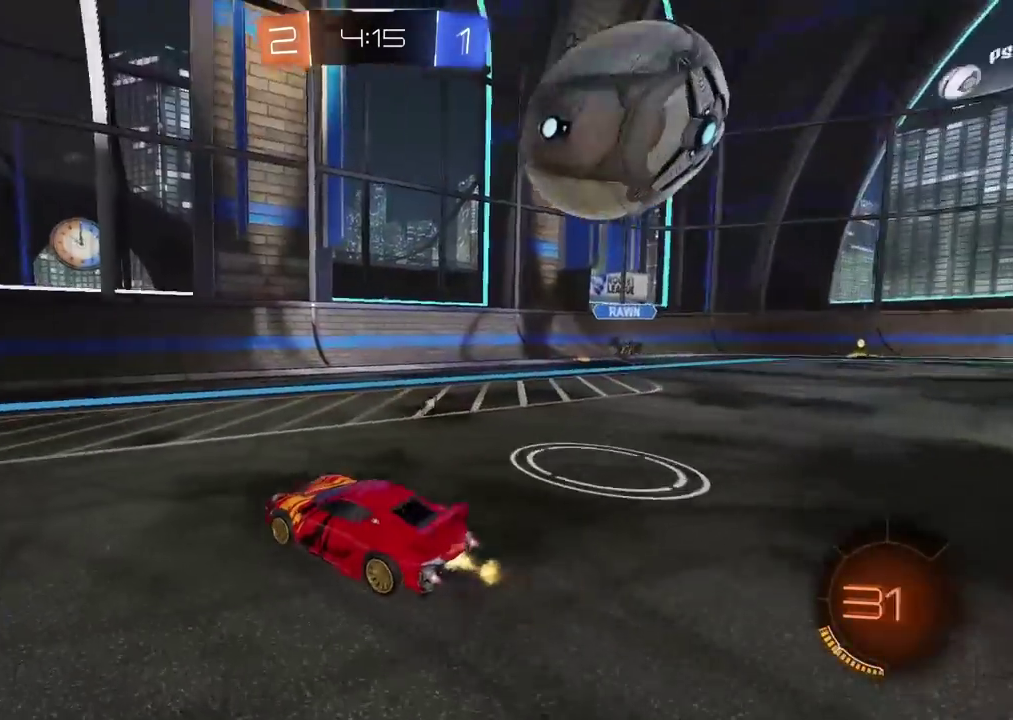
{"buttons": ["R2"], "left_stick": "left", "right_stick": "center", "events": [[33, "TRIANGLE", "up"], [117, "left_stick", "left"], [217, "left_stick", "center"], [283, "TRIANGLE", "down"], [450, "TRIANGLE", "up"], [500, "left_stick", "left"]]}
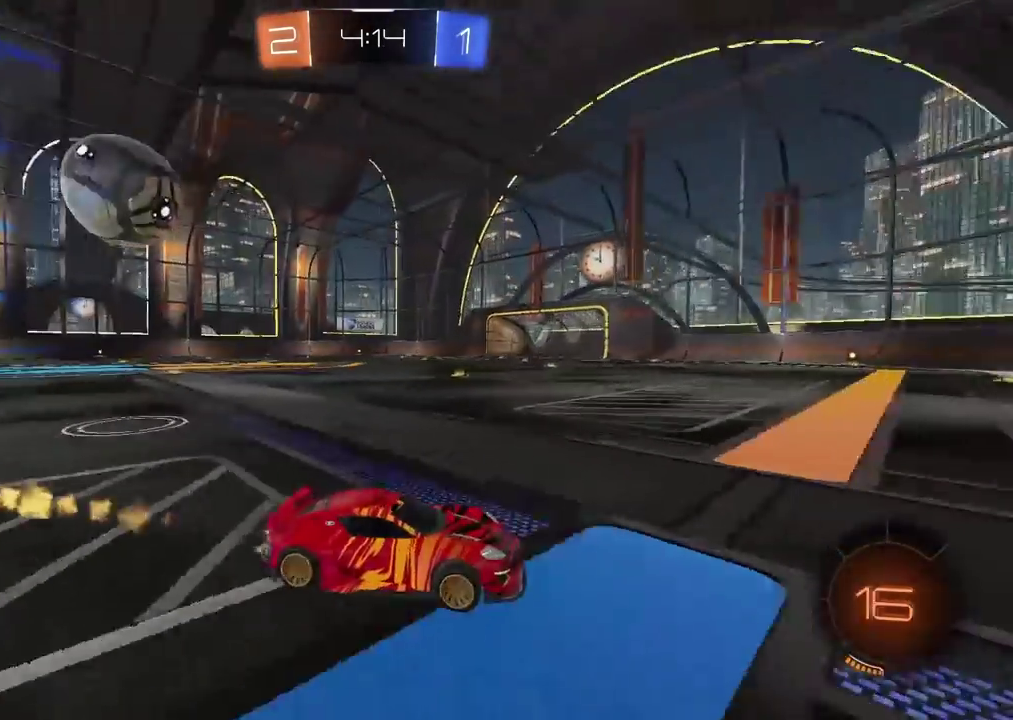
{"buttons": ["R2"], "left_stick": "center", "right_stick": "center", "events": [[417, "left_stick", "center"]]}
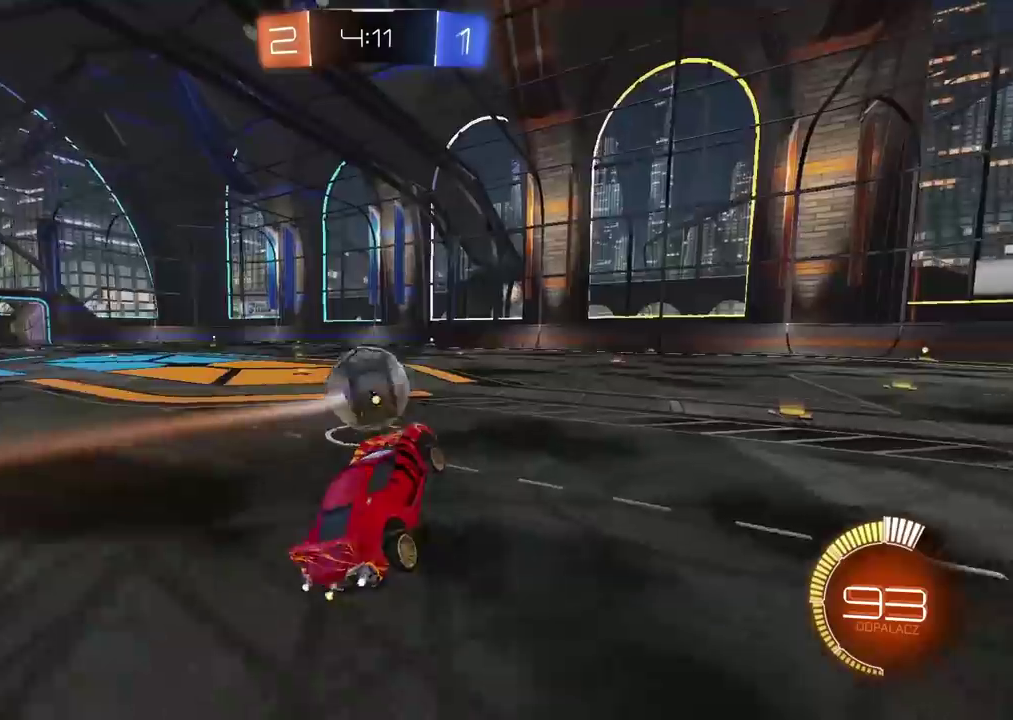
{"buttons": ["R2"], "left_stick": "left", "right_stick": "center", "events": [[183, "left_stick", "right"], [283, "left_stick", "center"], [500, "left_stick", "left"]]}
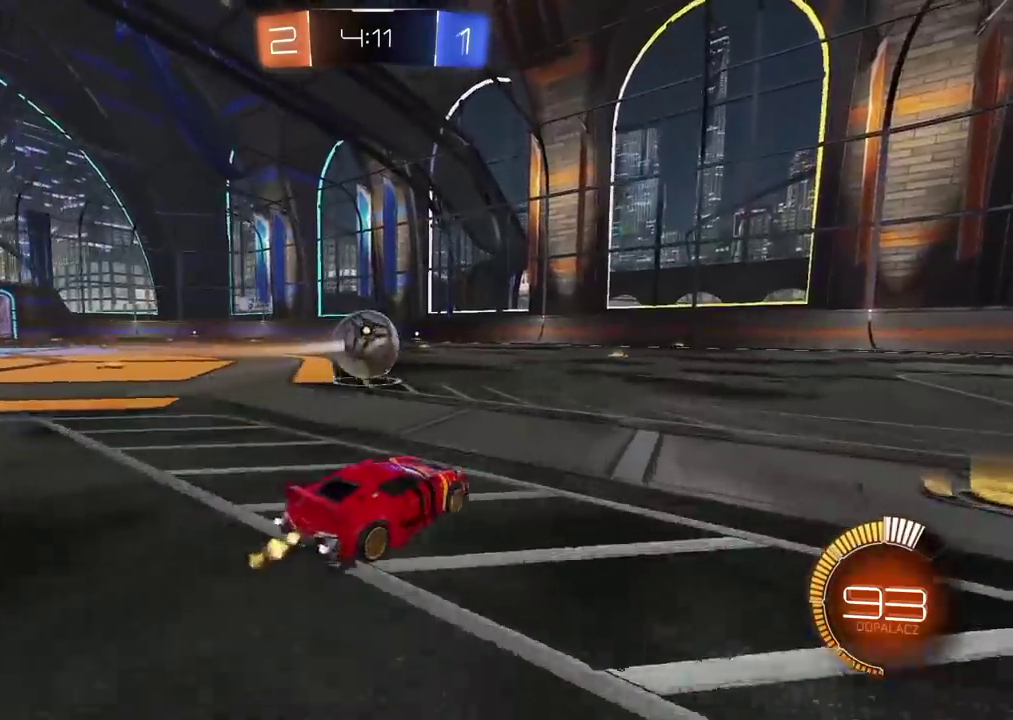
{"buttons": [], "left_stick": "center", "right_stick": "center", "events": [[183, "left_stick", "center"], [367, "R2", "up"]]}
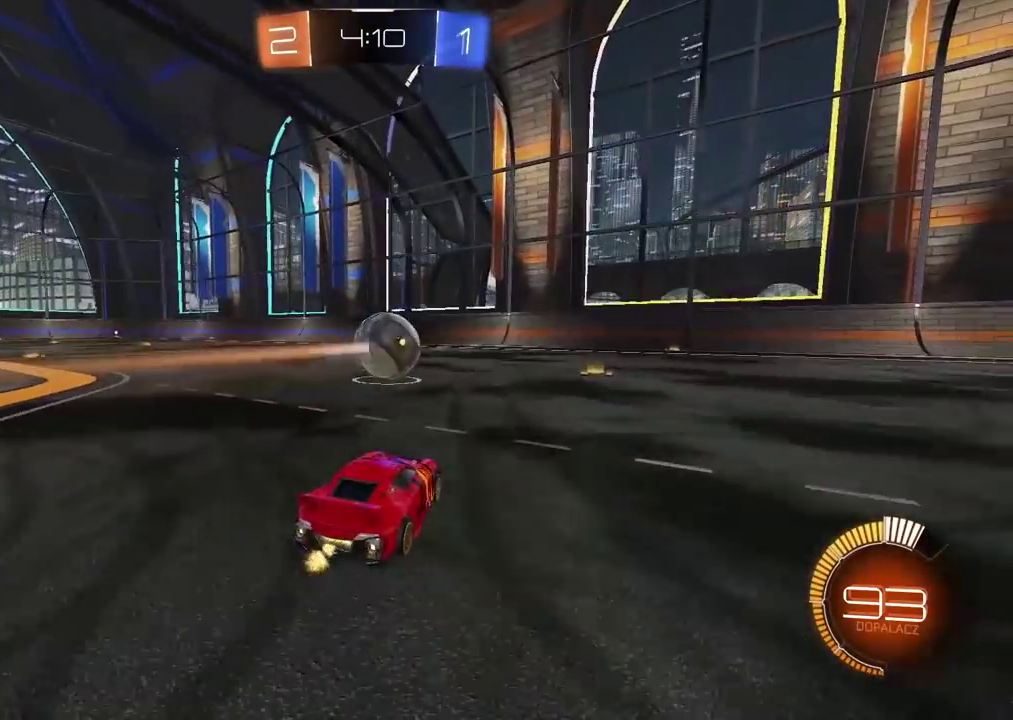
{"buttons": [], "left_stick": "center", "right_stick": "center", "events": [[83, "left_stick", "up-right"], [133, "left_stick", "center"]]}
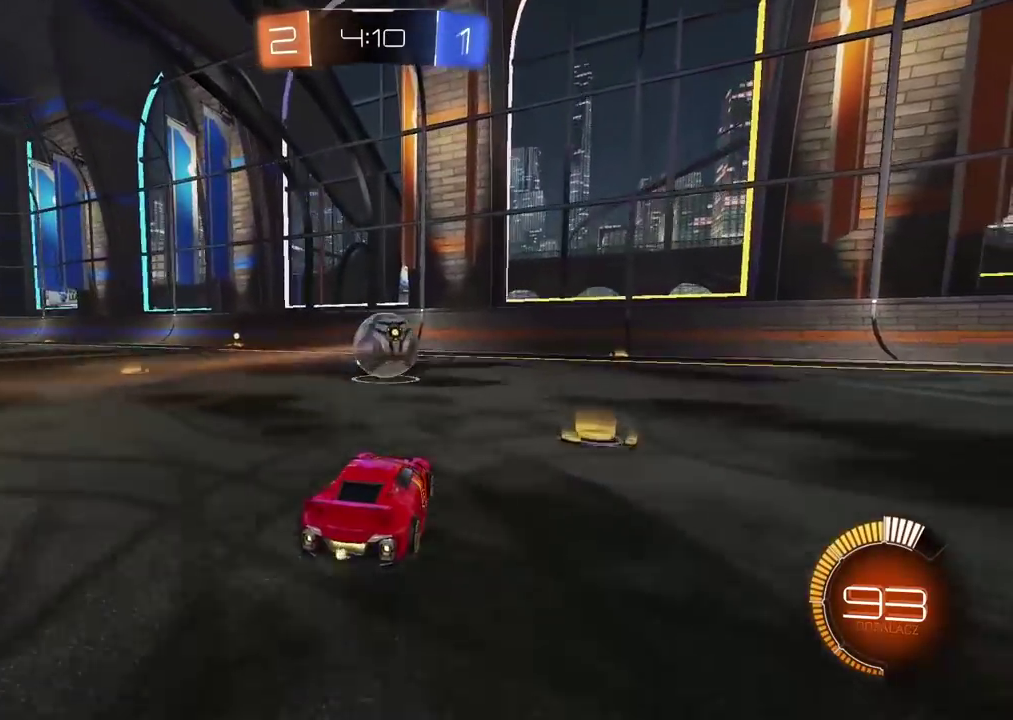
{"buttons": ["CROSS", "R2"], "left_stick": "left", "right_stick": "center", "events": [[50, "left_stick", "right"], [100, "left_stick", "center"], [233, "CROSS", "down"], [233, "R2", "down"], [267, "left_stick", "down"], [383, "left_stick", "down-left"], [433, "left_stick", "left"]]}
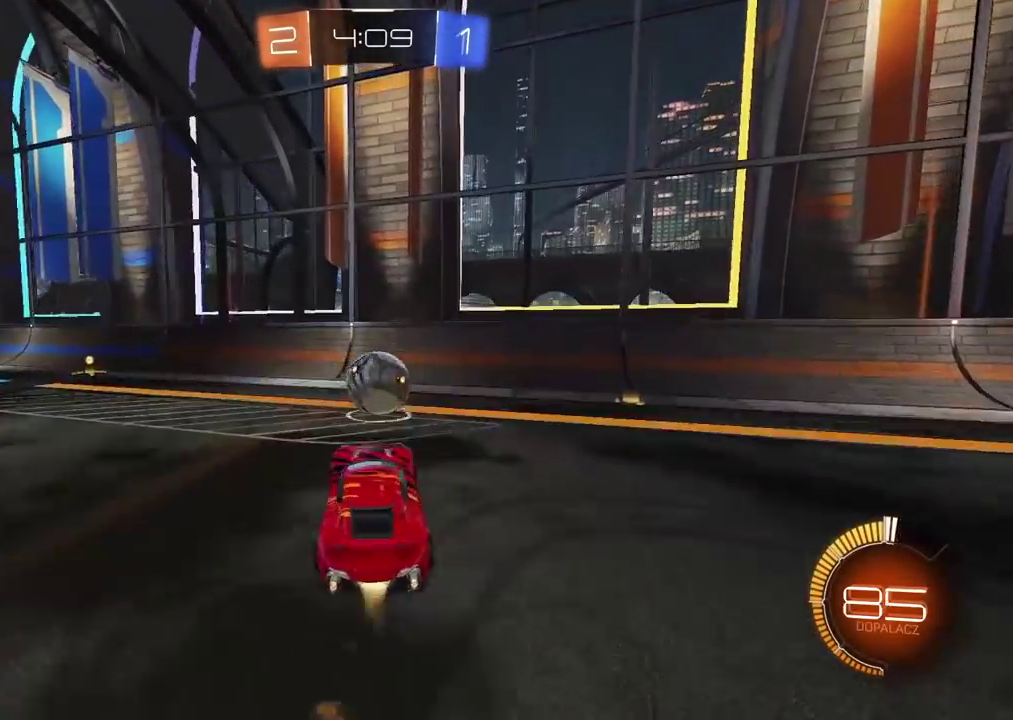
{"buttons": ["R2"], "left_stick": "down", "right_stick": "center", "events": [[17, "left_stick", "center"], [67, "CROSS", "up"], [100, "L2", "down"], [150, "left_stick", "up-right"], [233, "left_stick", "right"], [283, "left_stick", "down-right"], [417, "L2", "up"], [483, "left_stick", "down"]]}
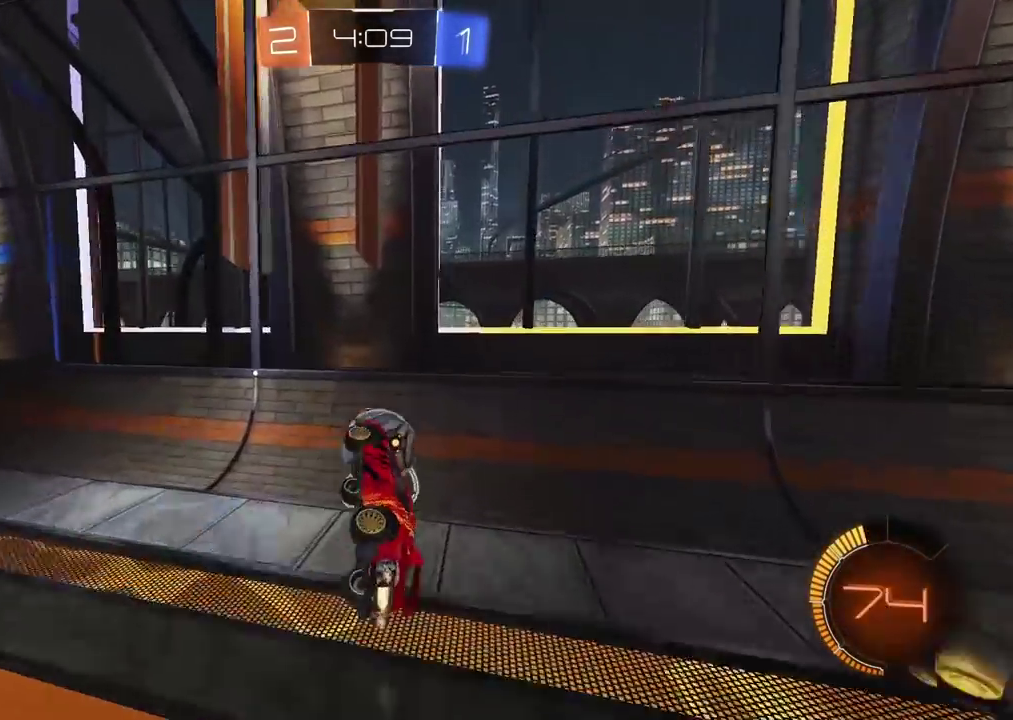
{"buttons": ["R2", "L3"], "left_stick": "down", "right_stick": "center"}
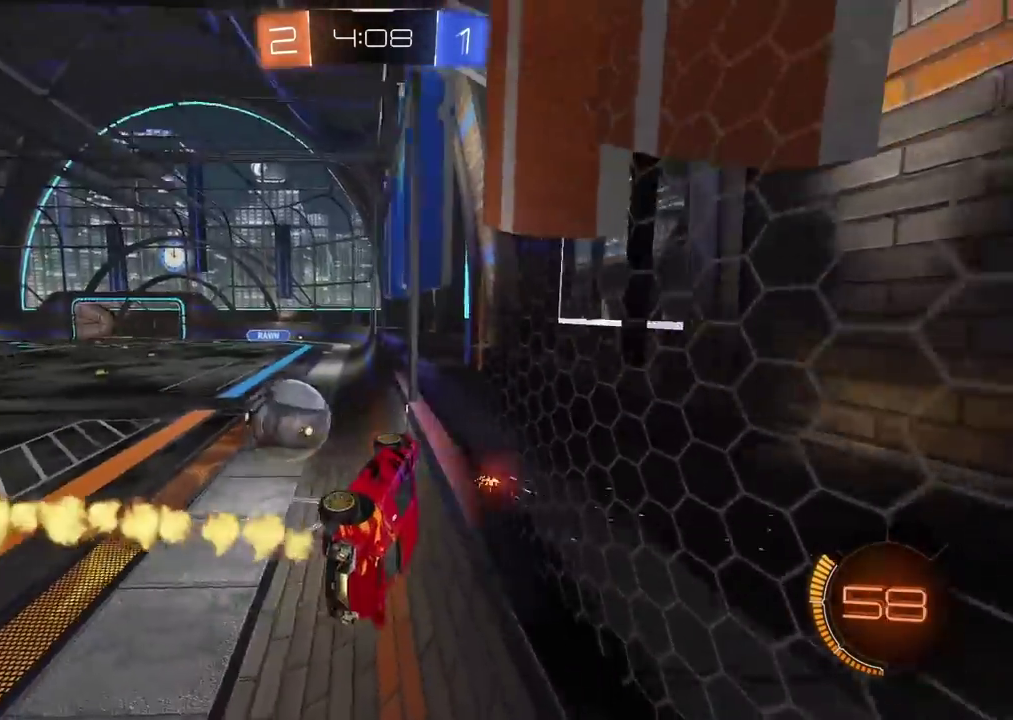
{"buttons": ["R2"], "left_stick": "center", "right_stick": "center"}
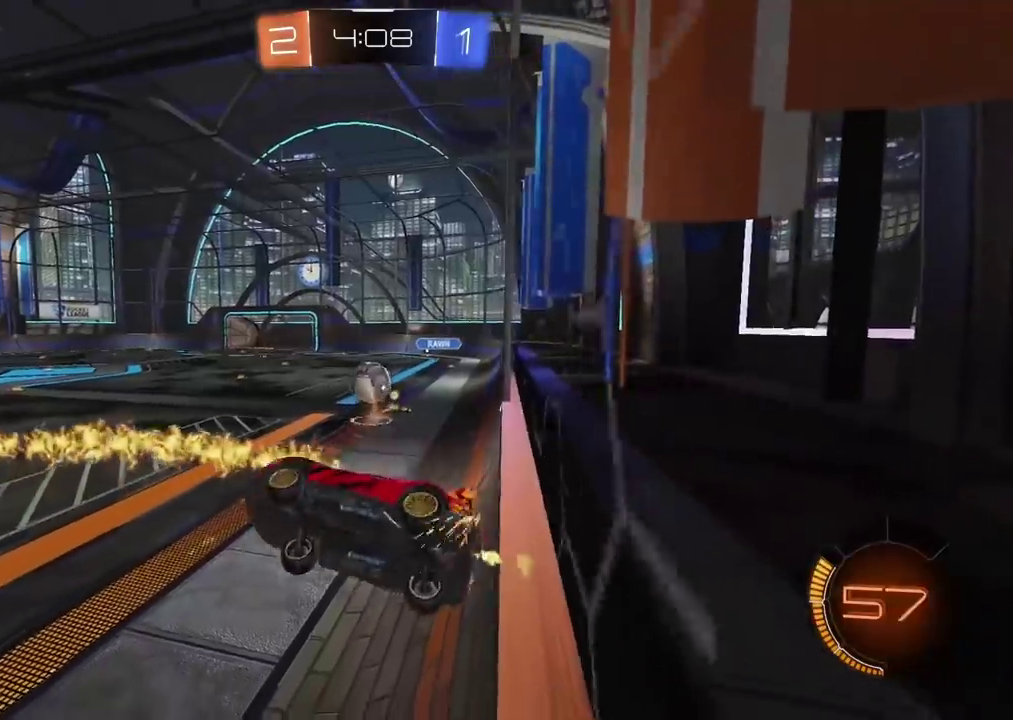
{"buttons": ["R2"], "left_stick": "center", "right_stick": "center", "events": [[267, "left_stick", "down-left"], [283, "L1", "down"], [450, "left_stick", "center"], [467, "L1", "up"]]}
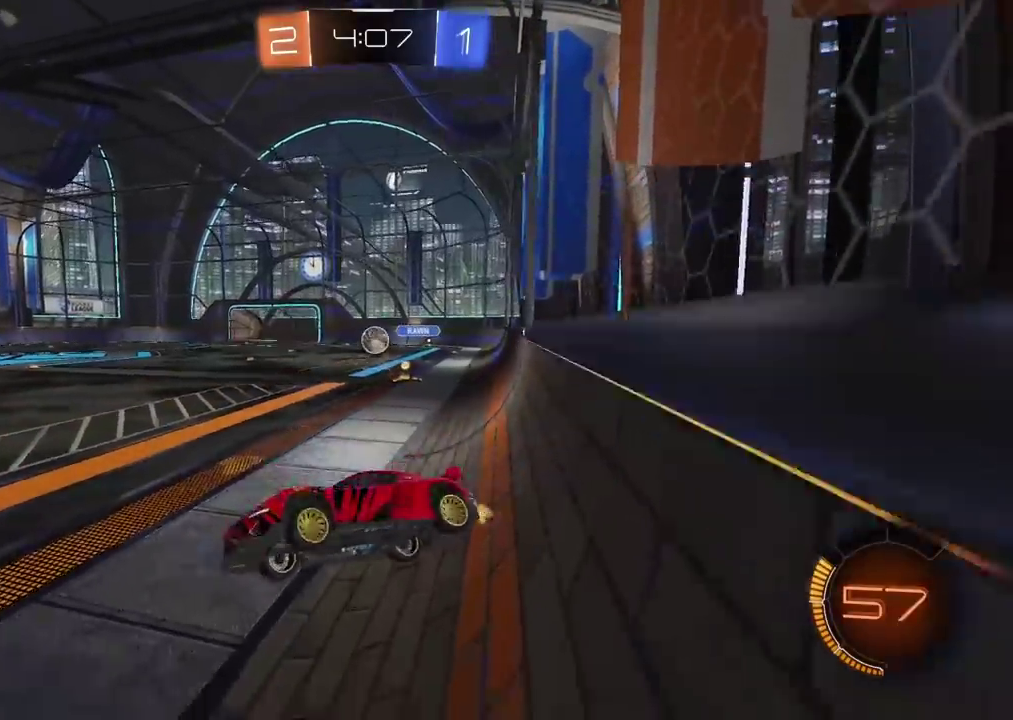
{"buttons": ["R2"], "left_stick": "center", "right_stick": "center", "events": [[217, "TRIANGLE", "down"], [283, "left_stick", "left"], [350, "TRIANGLE", "up"], [467, "left_stick", "center"]]}
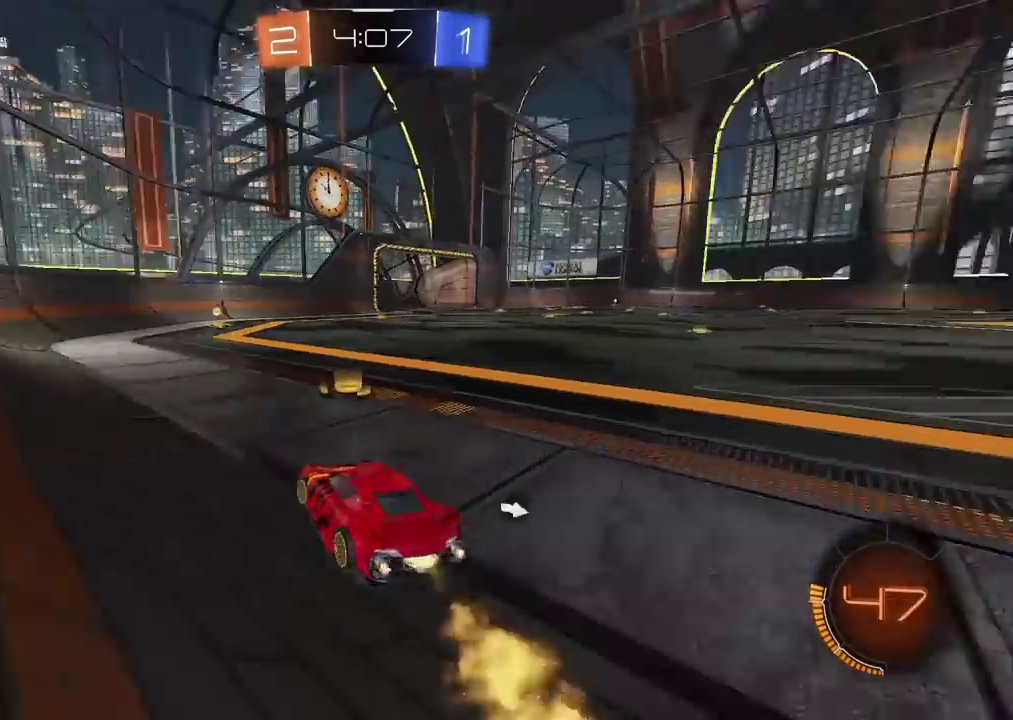
{"buttons": ["R2"], "left_stick": "center", "right_stick": "center", "events": [[283, "TRIANGLE", "down"], [450, "TRIANGLE", "up"]]}
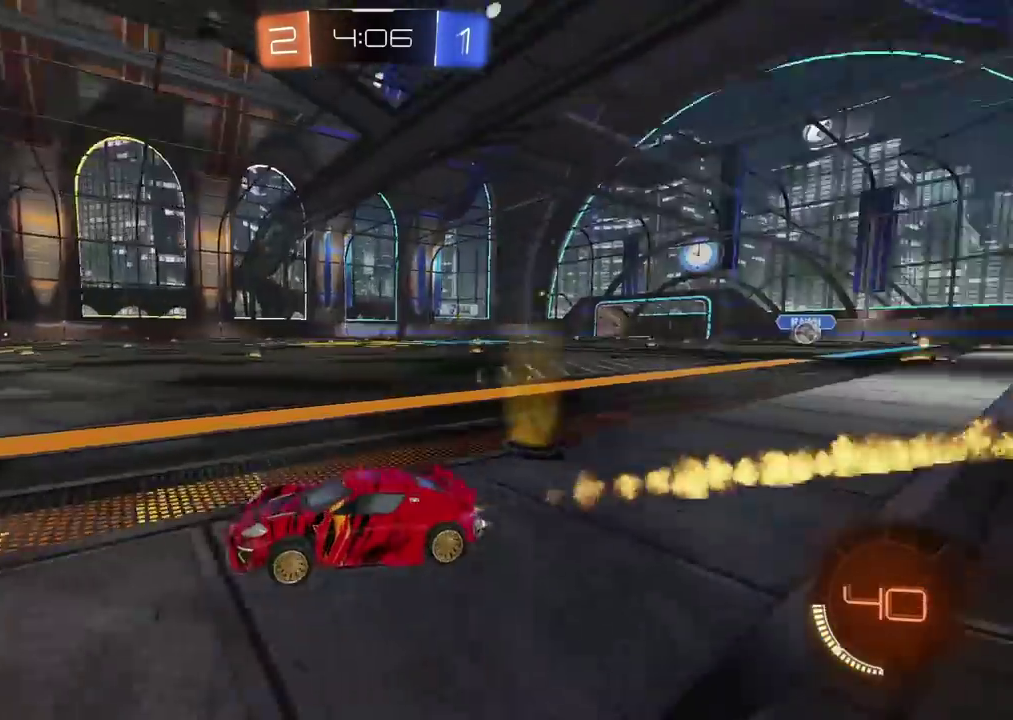
{"buttons": ["R2"], "left_stick": "center", "right_stick": "center", "events": []}
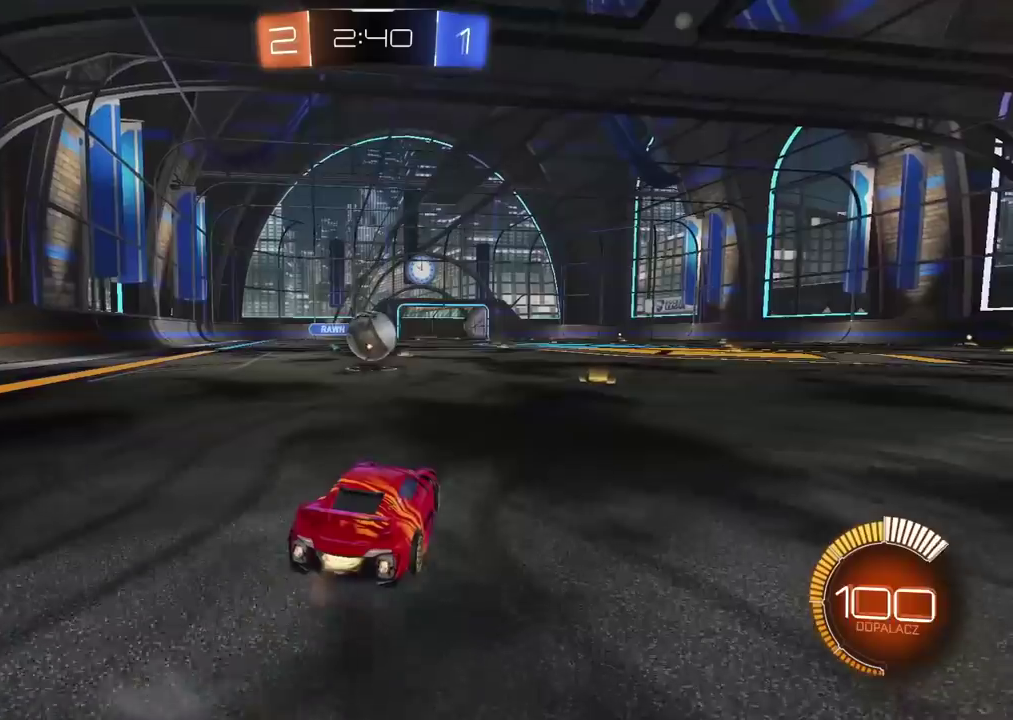
{"buttons": ["R2"], "left_stick": "up-right", "right_stick": "center", "events": [[483, "left_stick", "up-right"]]}
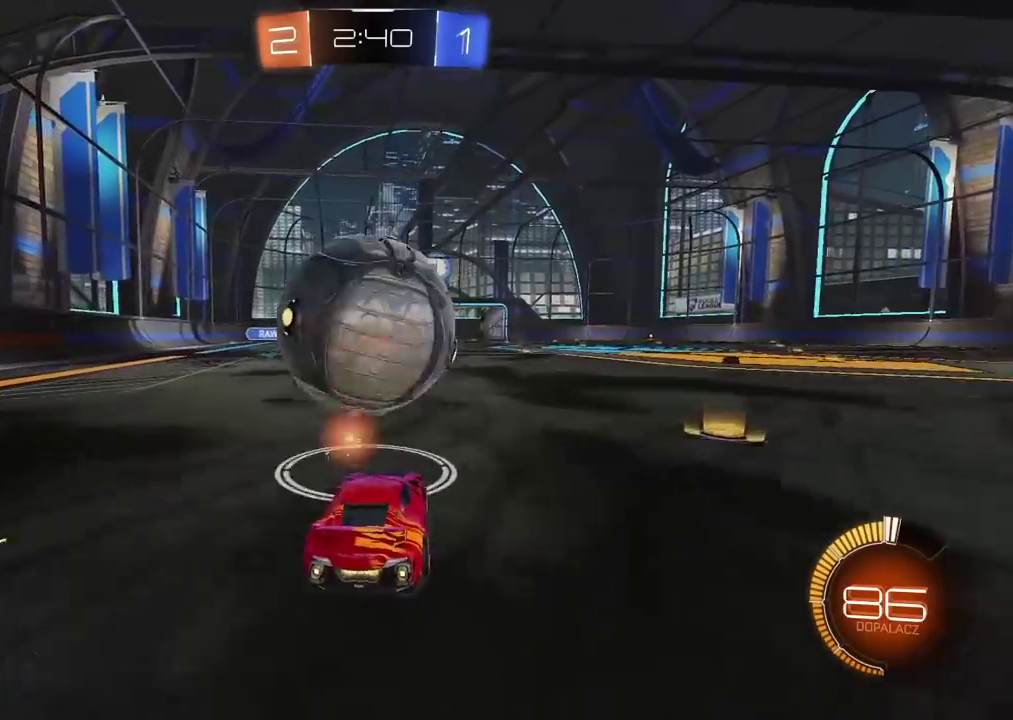
{"buttons": ["R2"], "left_stick": "down", "right_stick": "center", "events": [[33, "left_stick", "center"], [200, "left_stick", "left"], [250, "left_stick", "center"], [300, "CROSS", "down"], [350, "left_stick", "down"], [467, "CROSS", "up"]]}
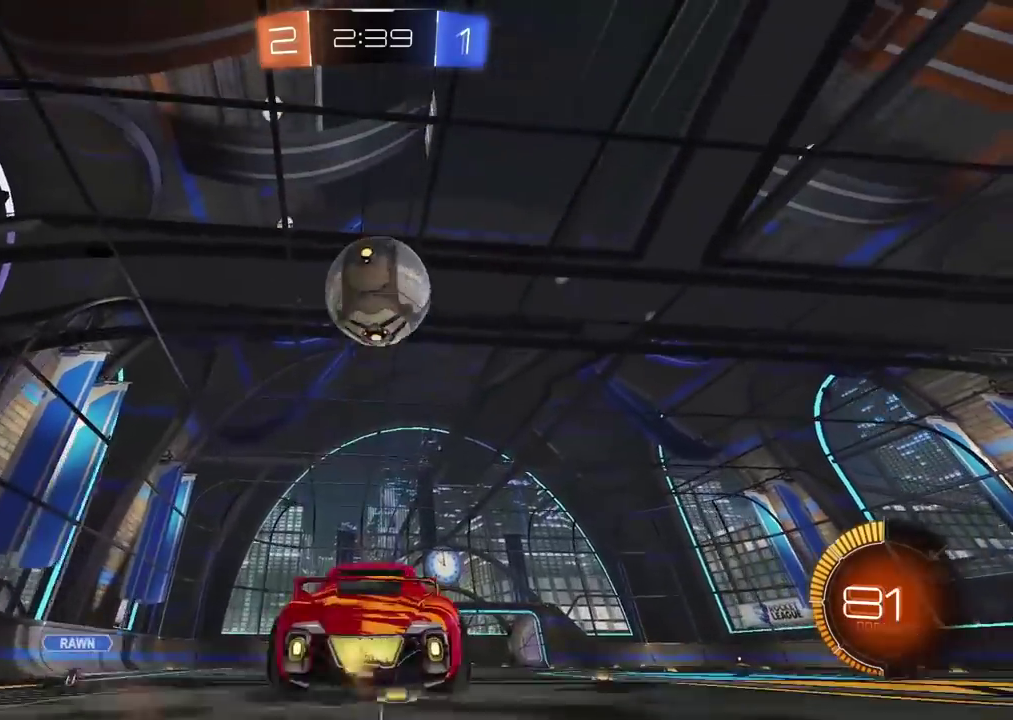
{"buttons": ["L2", "R2"], "left_stick": "center", "right_stick": "center", "events": [[17, "left_stick", "center"], [33, "CROSS", "down"], [133, "left_stick", "down-left"], [150, "L2", "down"], [183, "CROSS", "up"], [317, "left_stick", "center"], [367, "left_stick", "right"], [500, "left_stick", "center"]]}
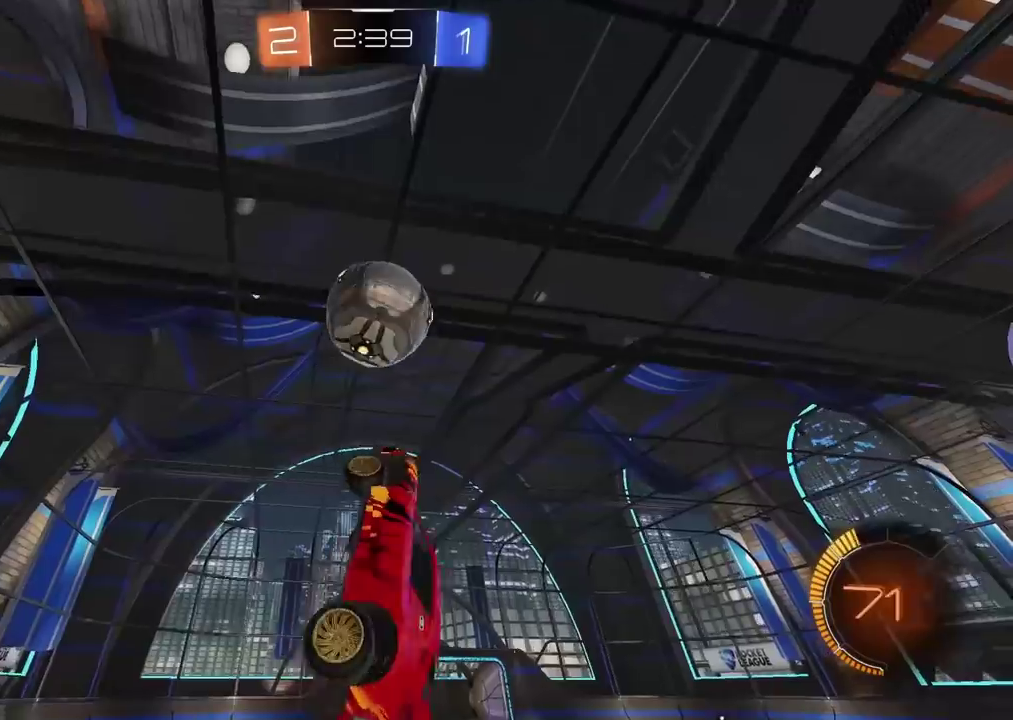
{"buttons": ["R2"], "left_stick": "center", "right_stick": "center", "events": [[283, "left_stick", "up-left"], [433, "left_stick", "down-left"], [483, "L2", "up"], [483, "left_stick", "center"]]}
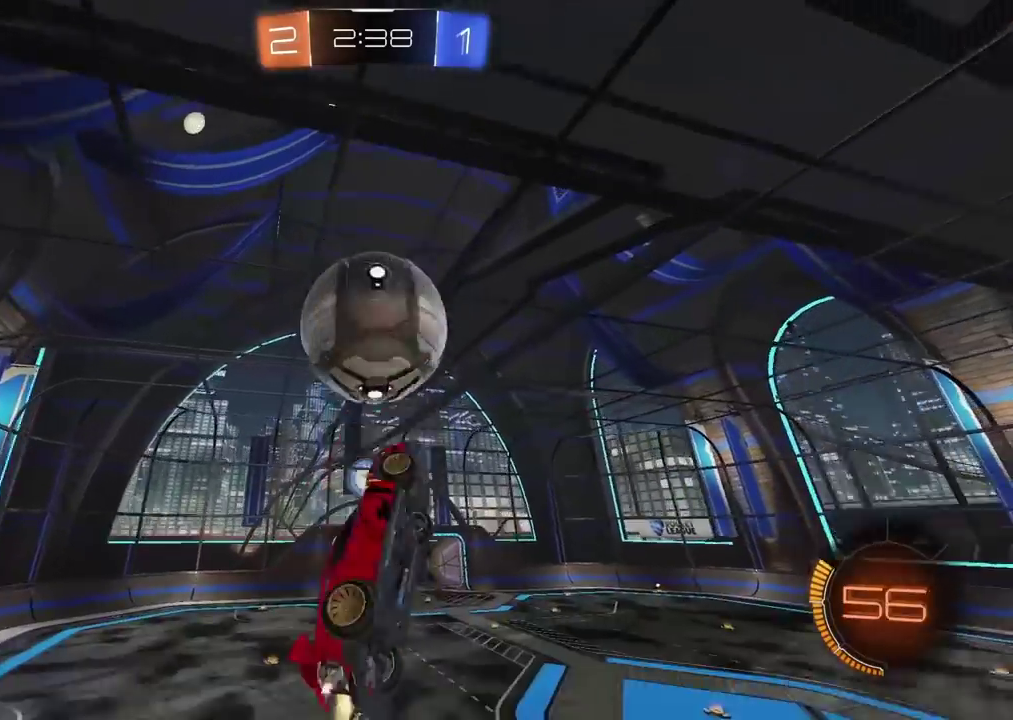
{"buttons": ["L2"], "left_stick": "right", "right_stick": "center", "events": [[250, "left_stick", "up"], [317, "R2", "up"], [333, "left_stick", "center"], [417, "left_stick", "down-right"], [467, "L2", "down"], [467, "left_stick", "right"]]}
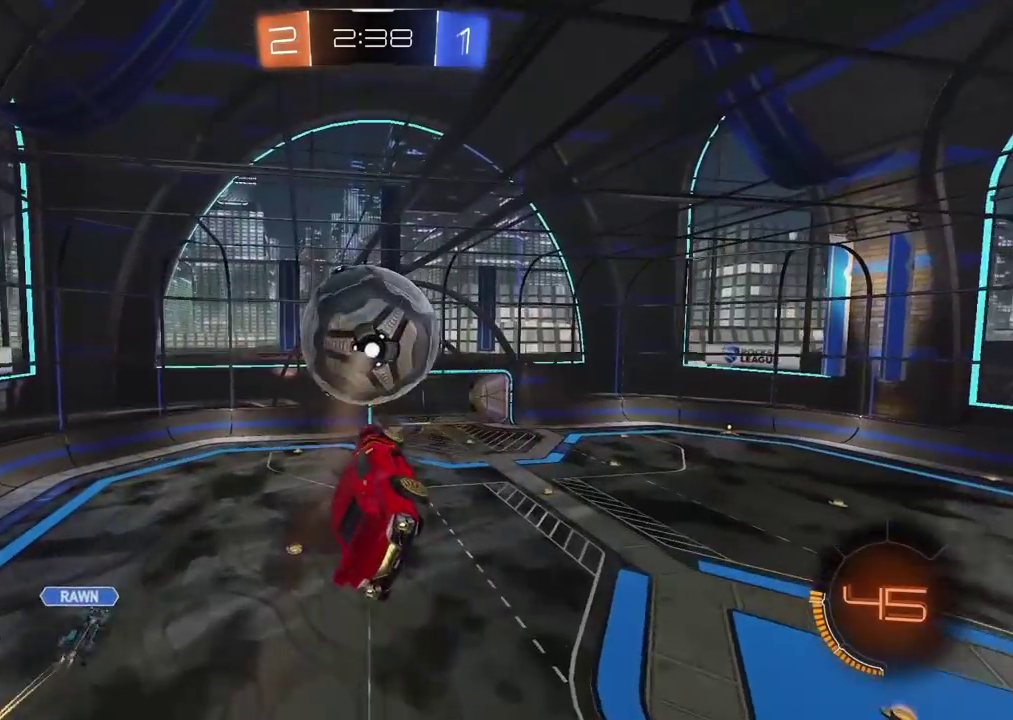
{"buttons": ["L2"], "left_stick": "center", "right_stick": "center", "events": [[133, "left_stick", "down-left"], [300, "left_stick", "left"], [400, "left_stick", "center"]]}
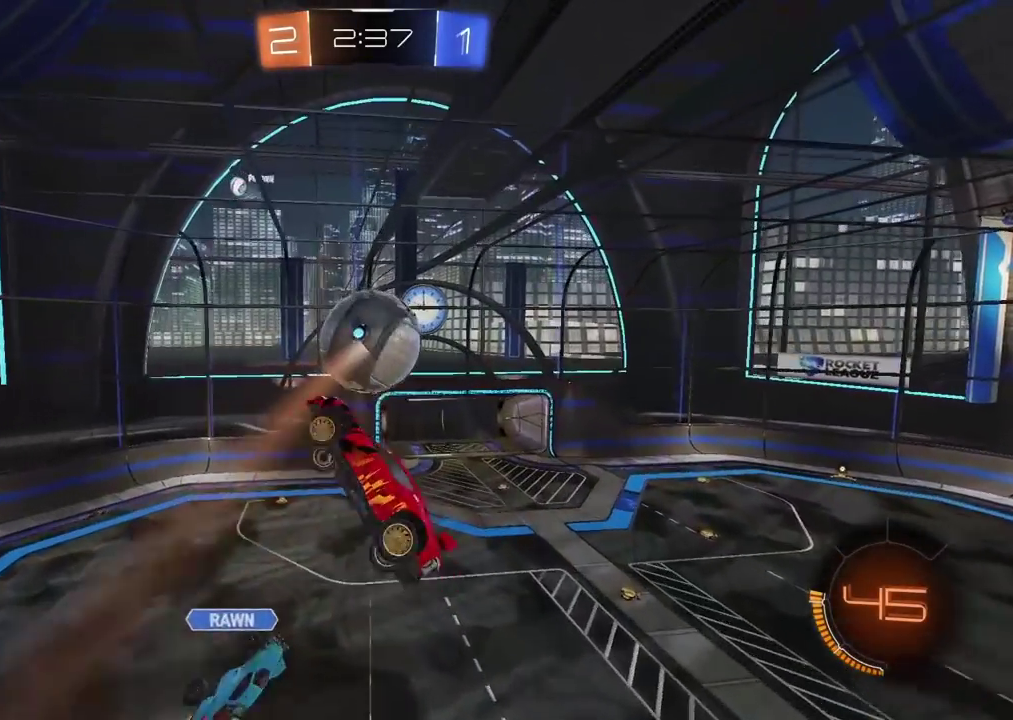
{"buttons": [], "left_stick": "center", "right_stick": "center", "events": [[17, "left_stick", "up-left"], [83, "left_stick", "center"], [450, "L2", "up"]]}
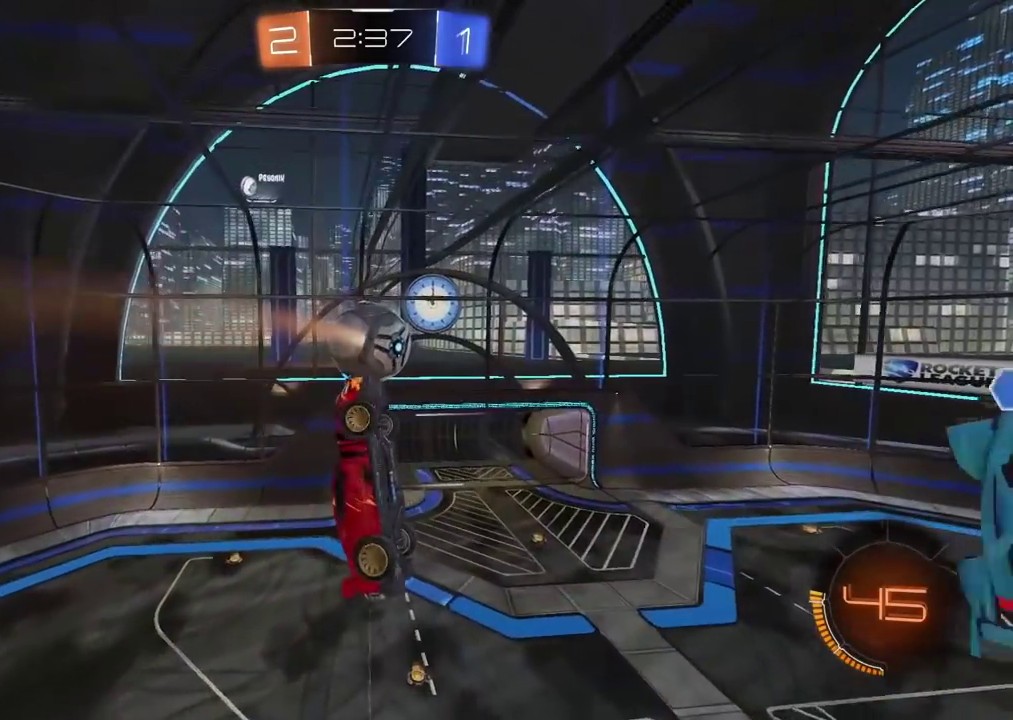
{"buttons": ["L2"], "left_stick": "right", "right_stick": "center", "events": [[150, "L2", "down"], [417, "left_stick", "up-right"], [467, "left_stick", "right"]]}
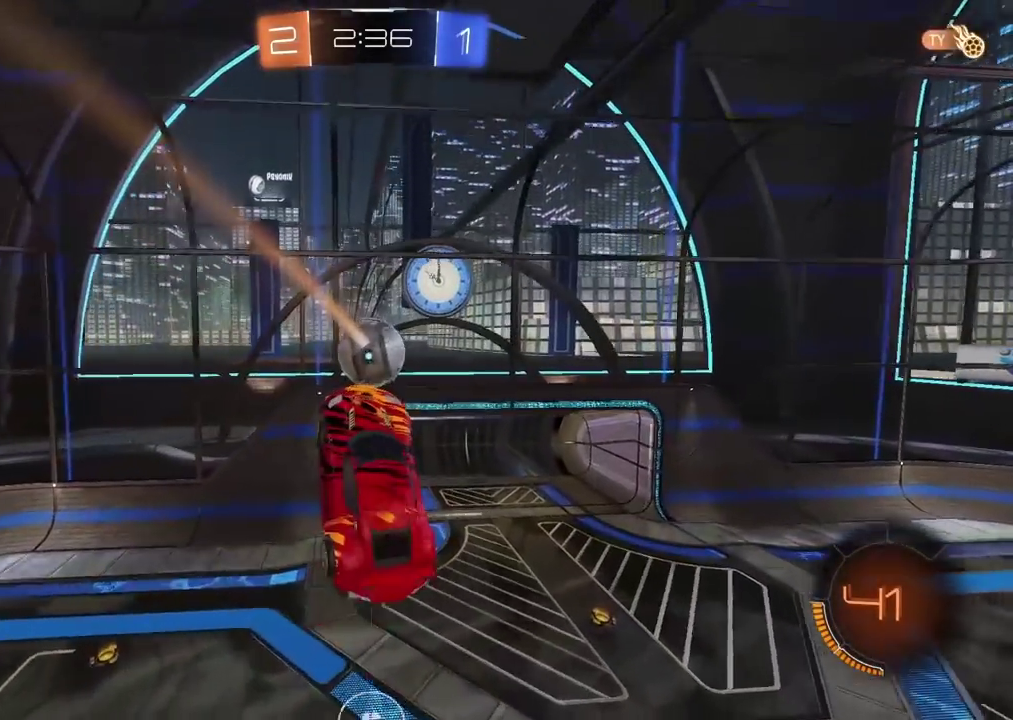
{"buttons": [], "left_stick": "center", "right_stick": "center", "events": [[167, "left_stick", "down-right"], [300, "L2", "up"], [317, "left_stick", "down"], [450, "left_stick", "center"]]}
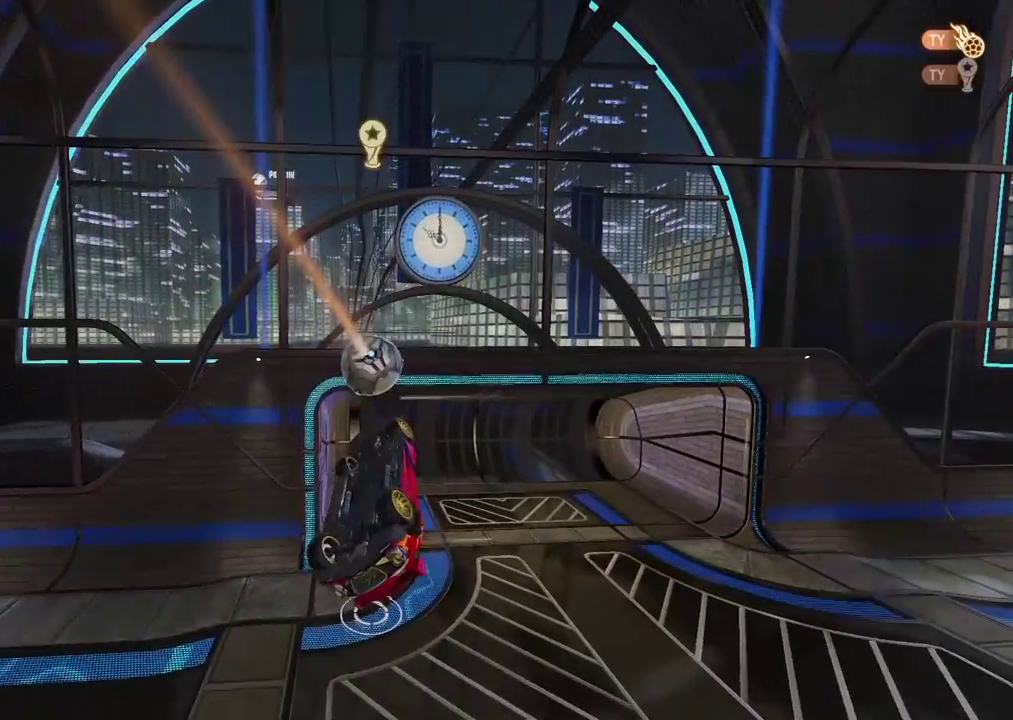
{"buttons": [], "left_stick": "center", "right_stick": "center", "events": [[117, "left_stick", "up"], [167, "L2", "down"], [233, "left_stick", "center"], [267, "L2", "up"]]}
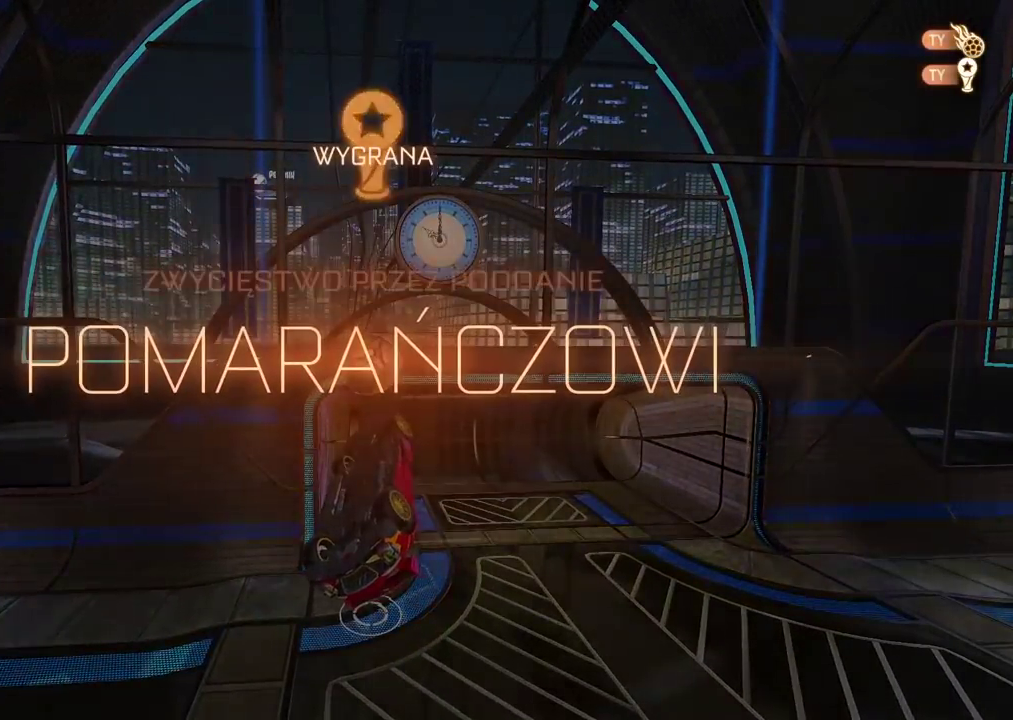
{"buttons": [], "left_stick": "center", "right_stick": "center", "events": []}
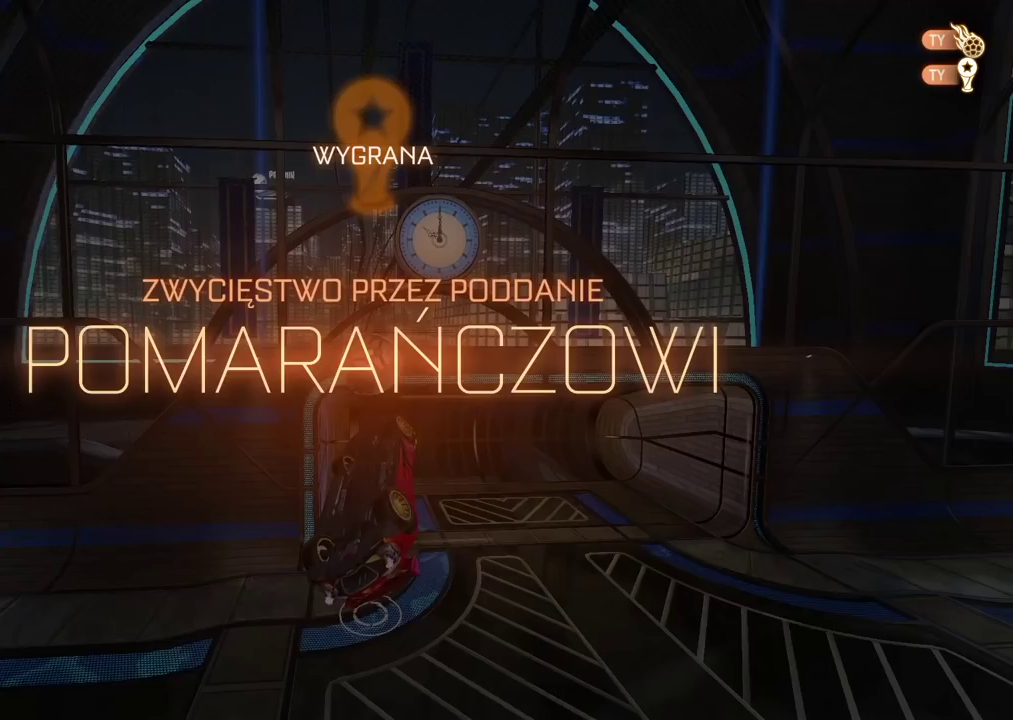
{"buttons": [], "left_stick": "center", "right_stick": "center", "events": []}
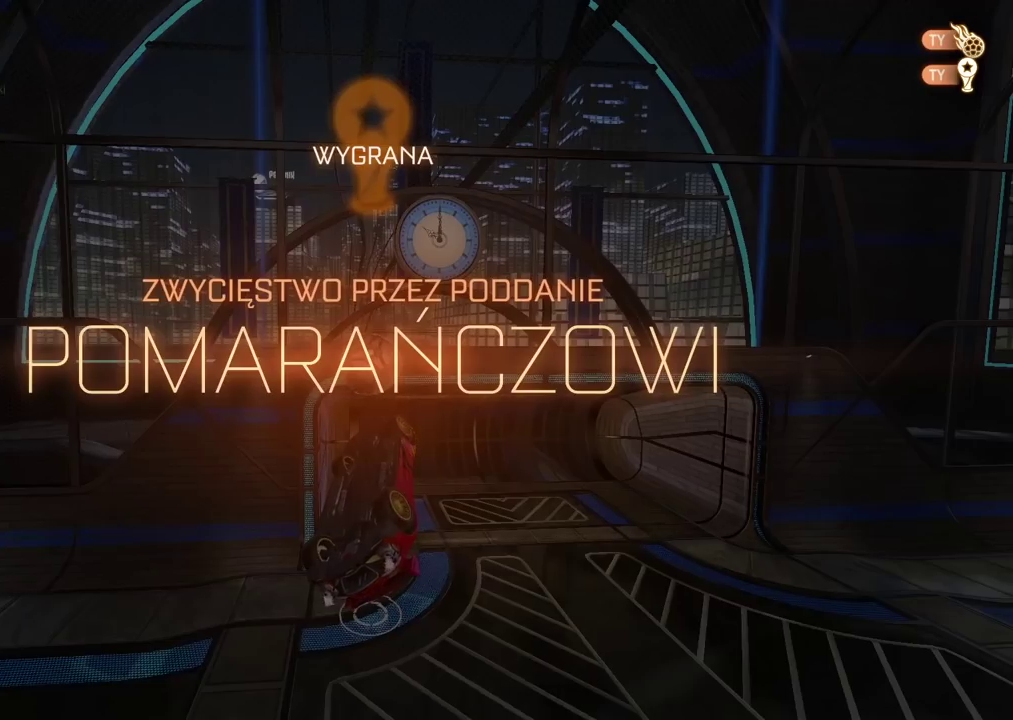
{"buttons": [], "left_stick": "center", "right_stick": "center", "events": []}
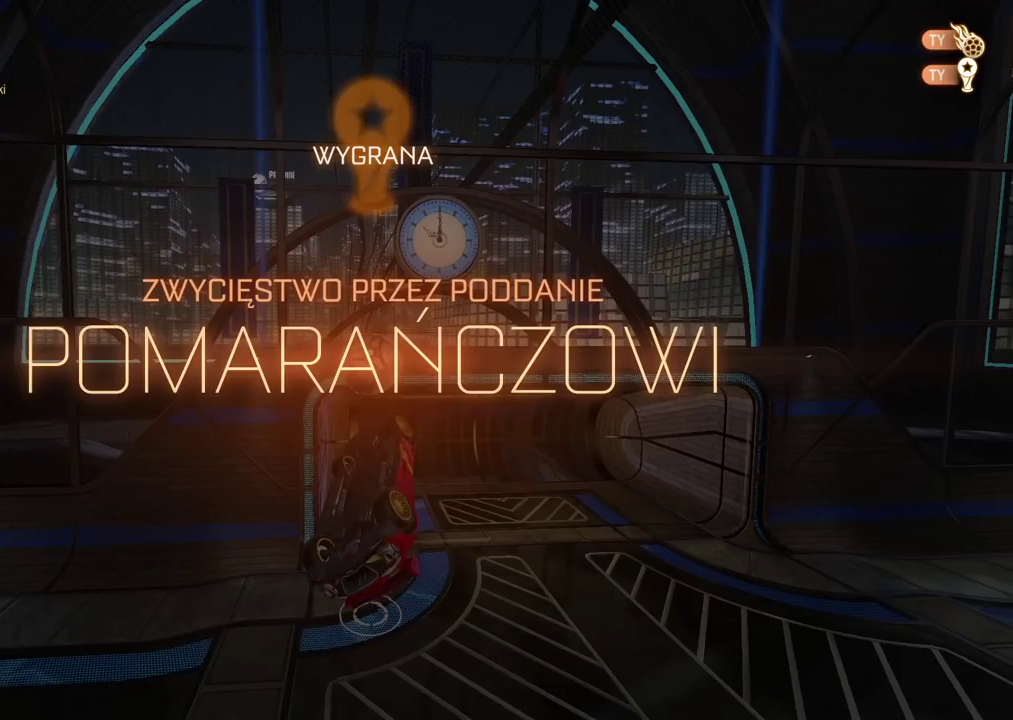
{"buttons": [], "left_stick": "center", "right_stick": "center", "events": []}
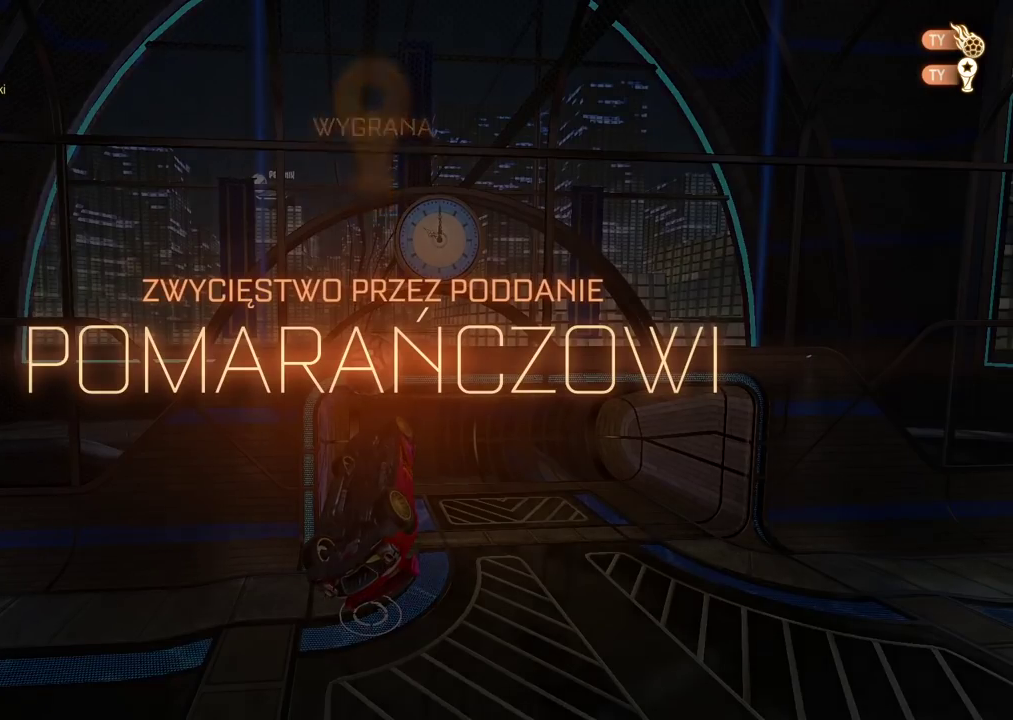
{"buttons": [], "left_stick": "center", "right_stick": "center", "events": []}
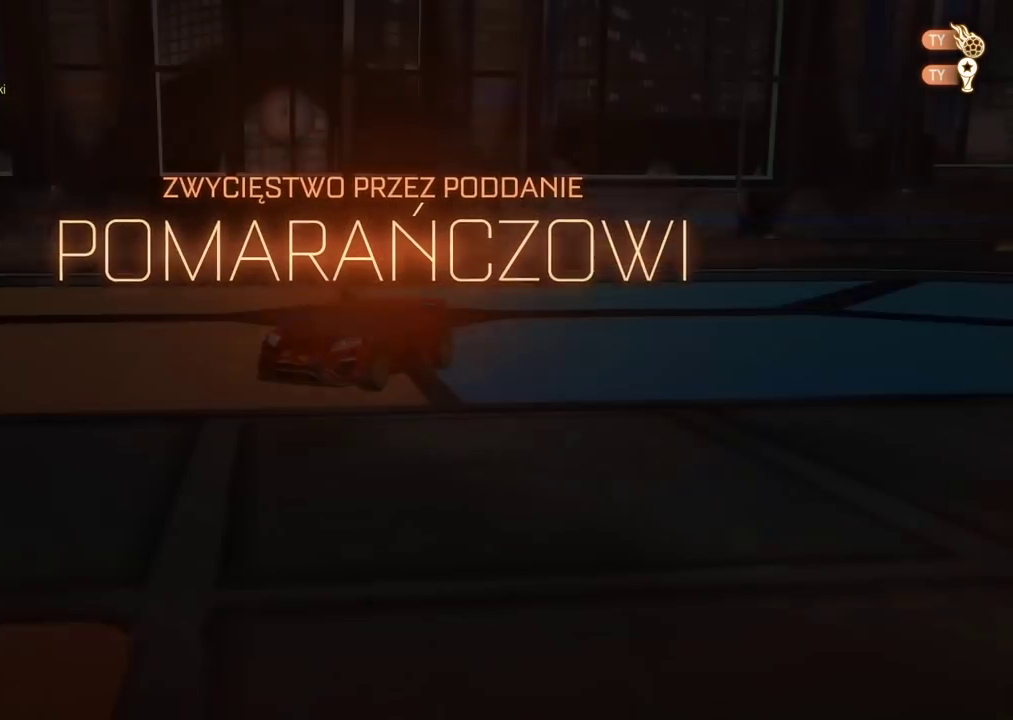
{"buttons": [], "left_stick": "center", "right_stick": "center", "events": []}